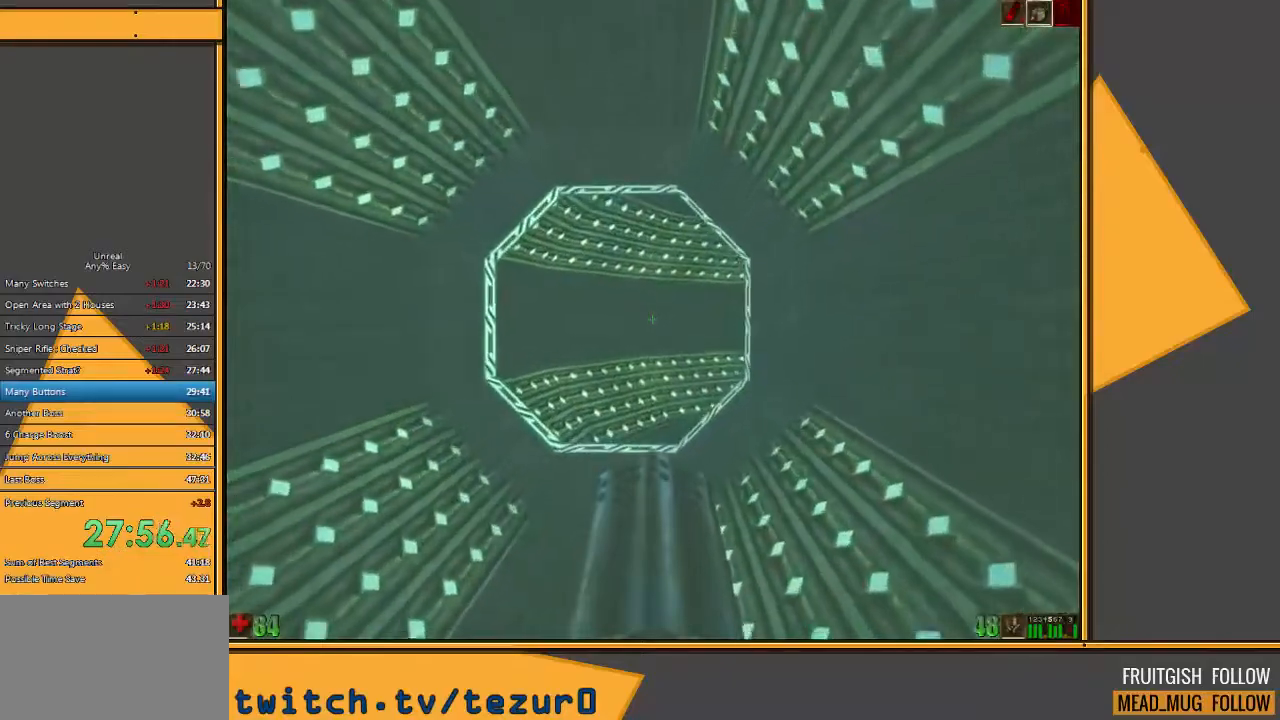
Gameplay with keyboard and mouse; each line is a JSON object with the keys and mouse buttons held at the frame after it. "events" lists presses ("down") and releases ("up") of "1", "2", "3", "4", "5", "a", "alt", "c", "ctrl", "d", "e", "f", "q", "r", "s", "shift", "space", "tab", "v", "w", "x", "z", "mouse_left" and "mouse_right" between this image and that frame as [ms after this image, input, new state], when the widget could be followed in between. "mouse_left", "mouse_right" = the "left", "right" buttons of the "mouse" list. No other keys are recorded. Mouse movement is not recorded.
{"keys": ["w"], "mouse": [], "events": [[33, "d", "down"], [133, "d", "up"]]}
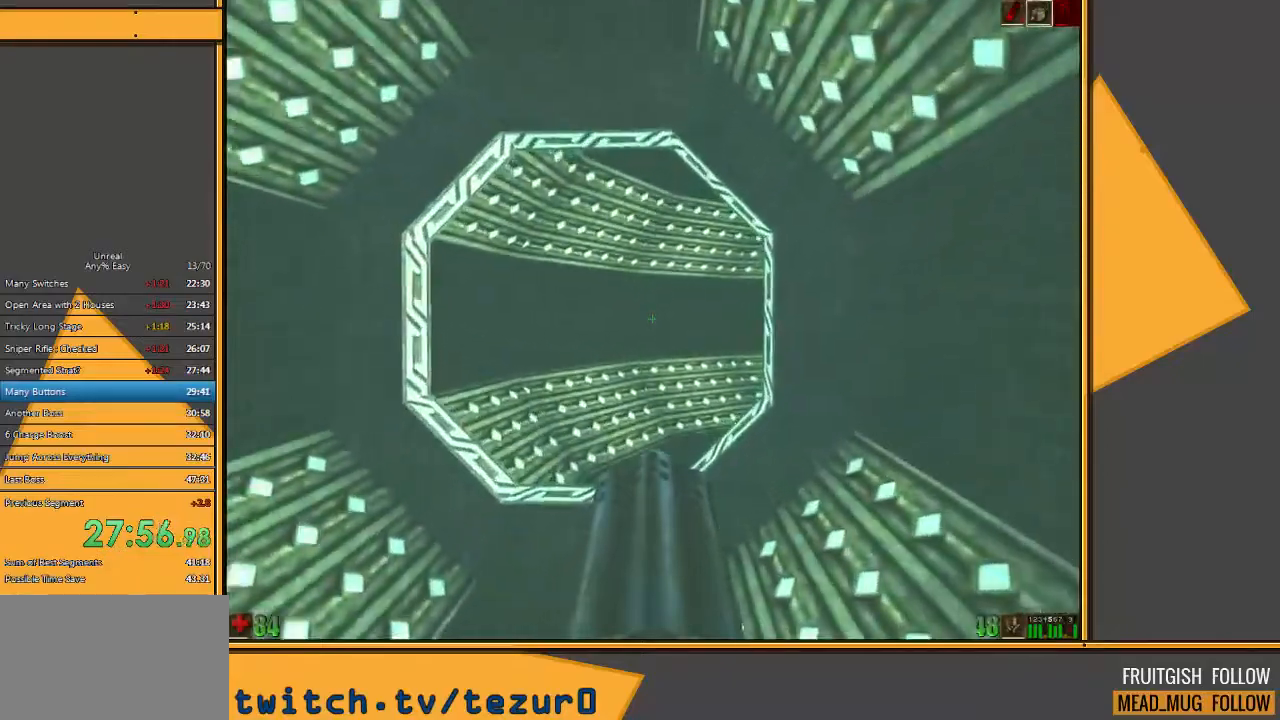
{"keys": ["w"], "mouse": [], "events": []}
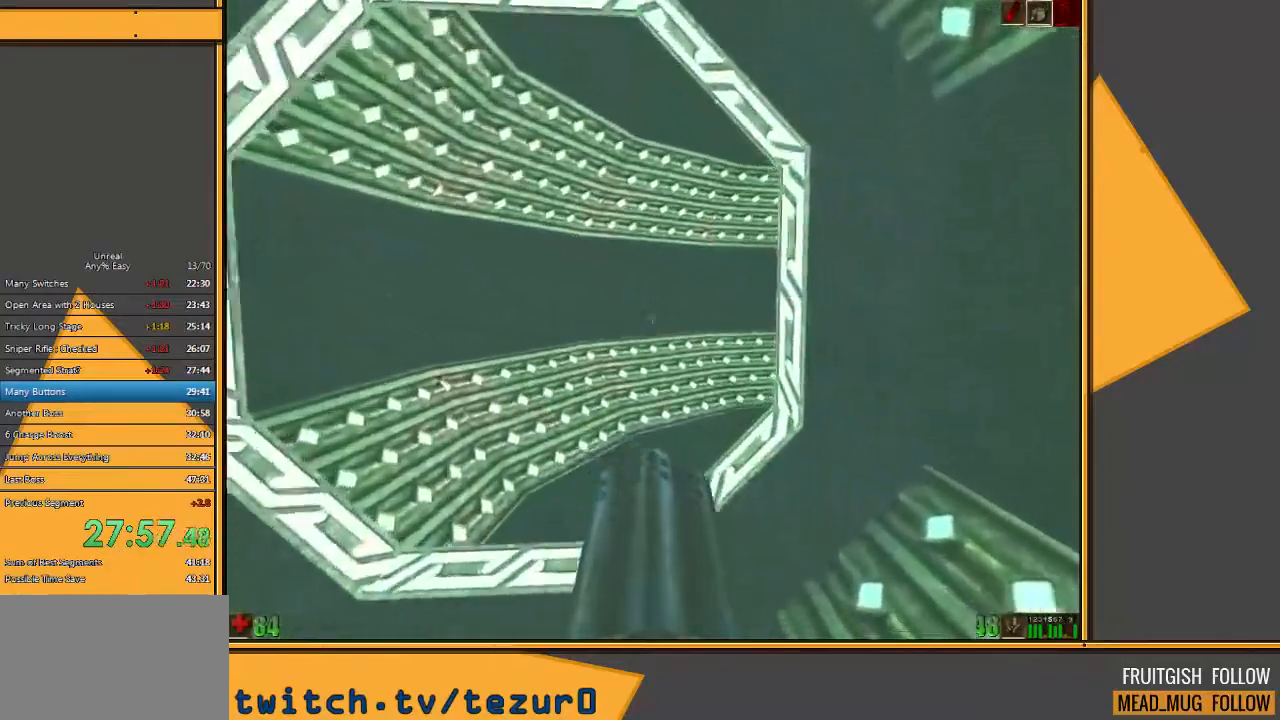
{"keys": ["a", "w"], "mouse": [], "events": [[383, "a", "down"]]}
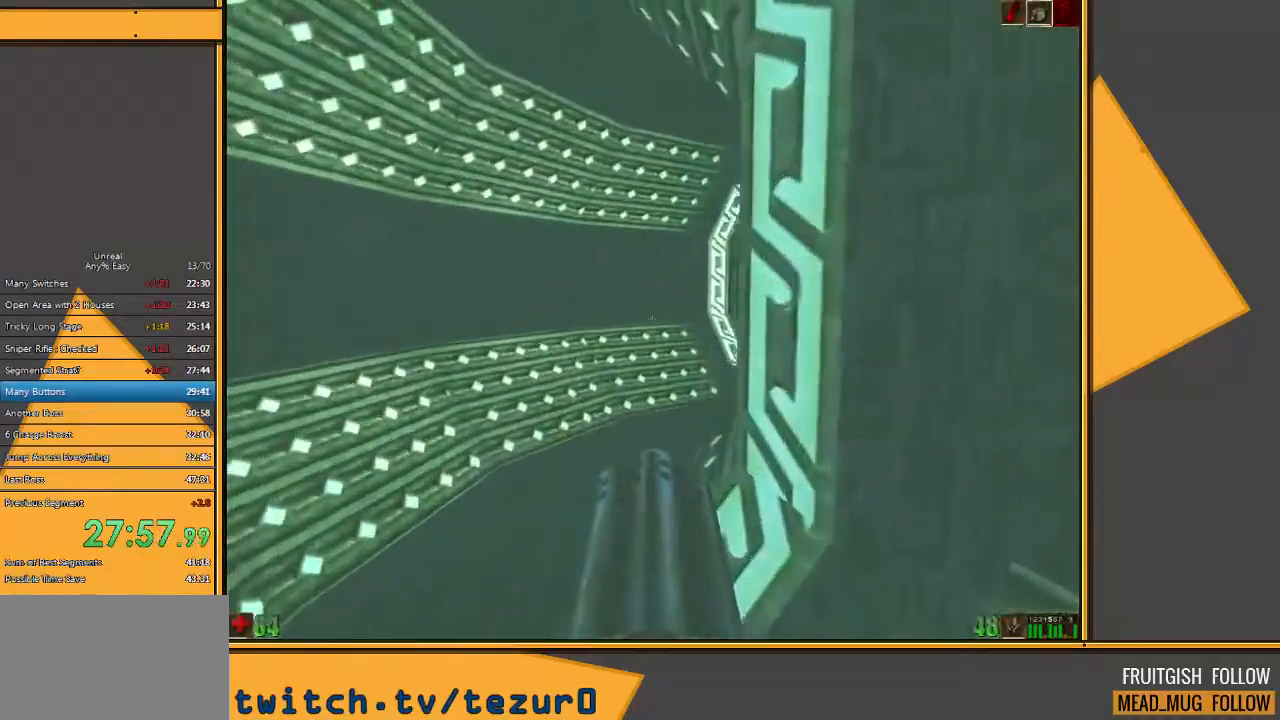
{"keys": ["a", "w"], "mouse": [], "events": [[300, "a", "up"], [467, "a", "down"]]}
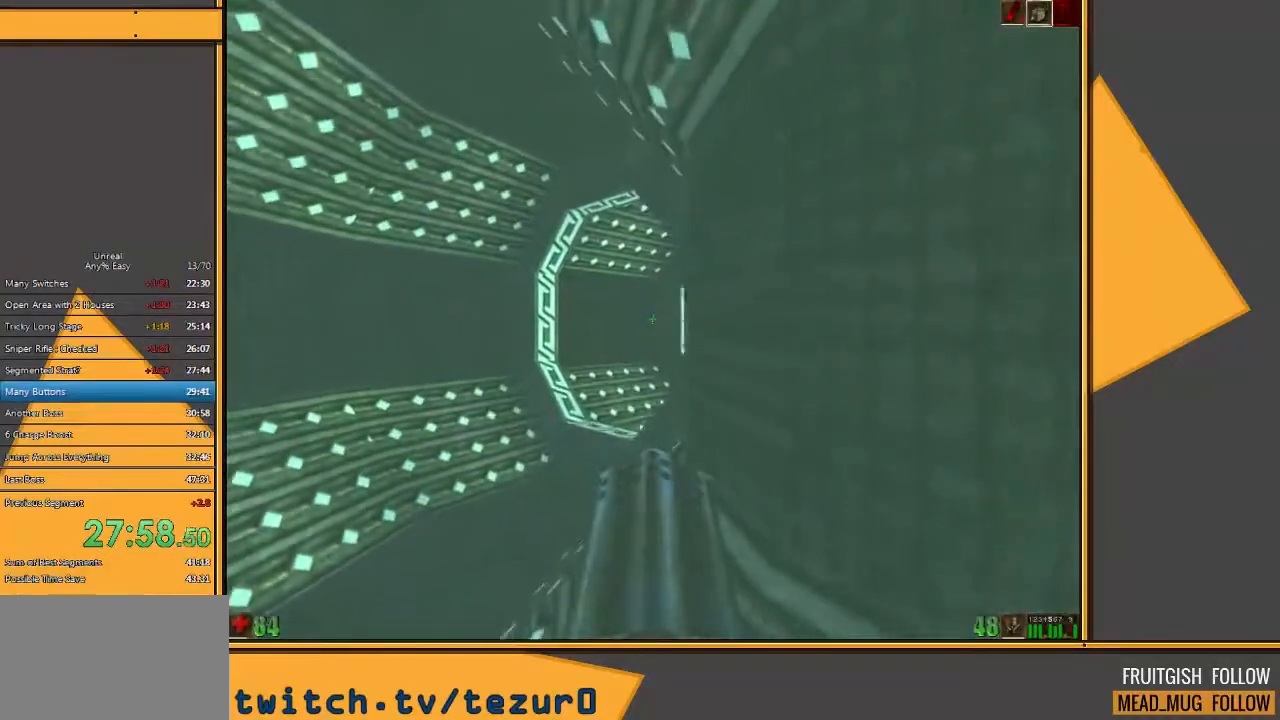
{"keys": ["w"], "mouse": [], "events": [[133, "a", "up"]]}
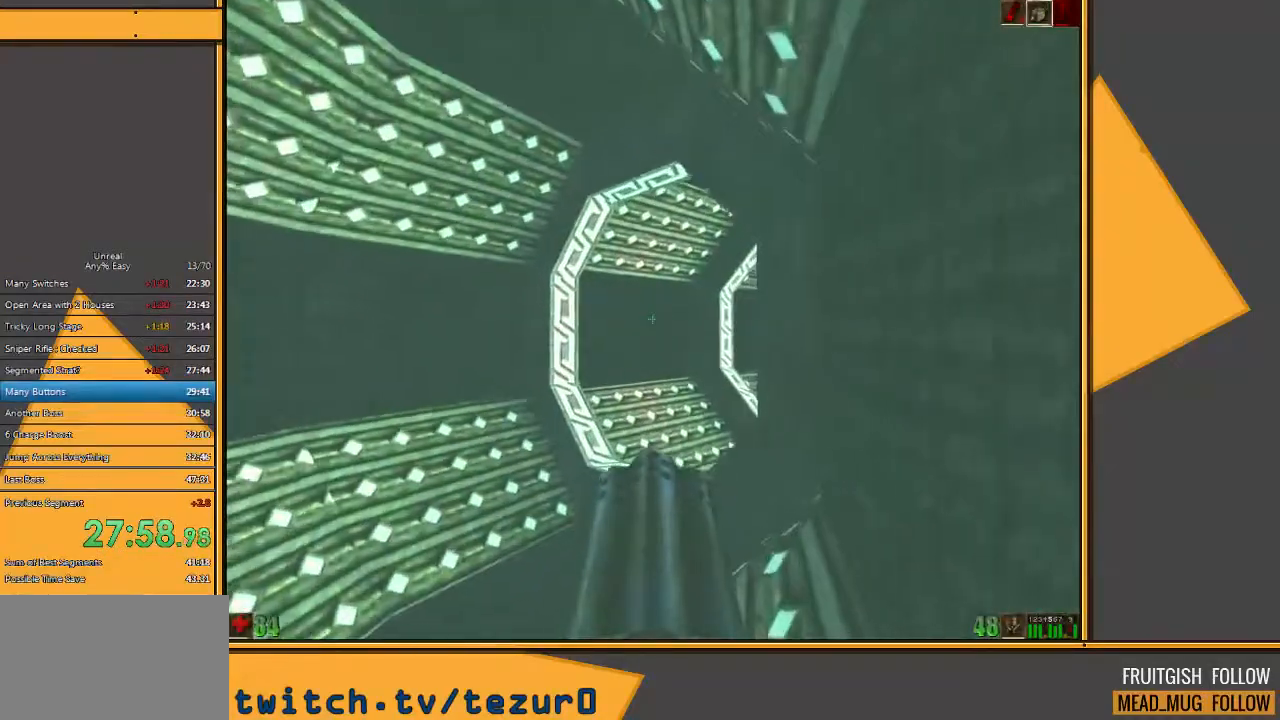
{"keys": ["a", "w"], "mouse": [], "events": [[83, "a", "down"], [283, "a", "up"], [500, "a", "down"]]}
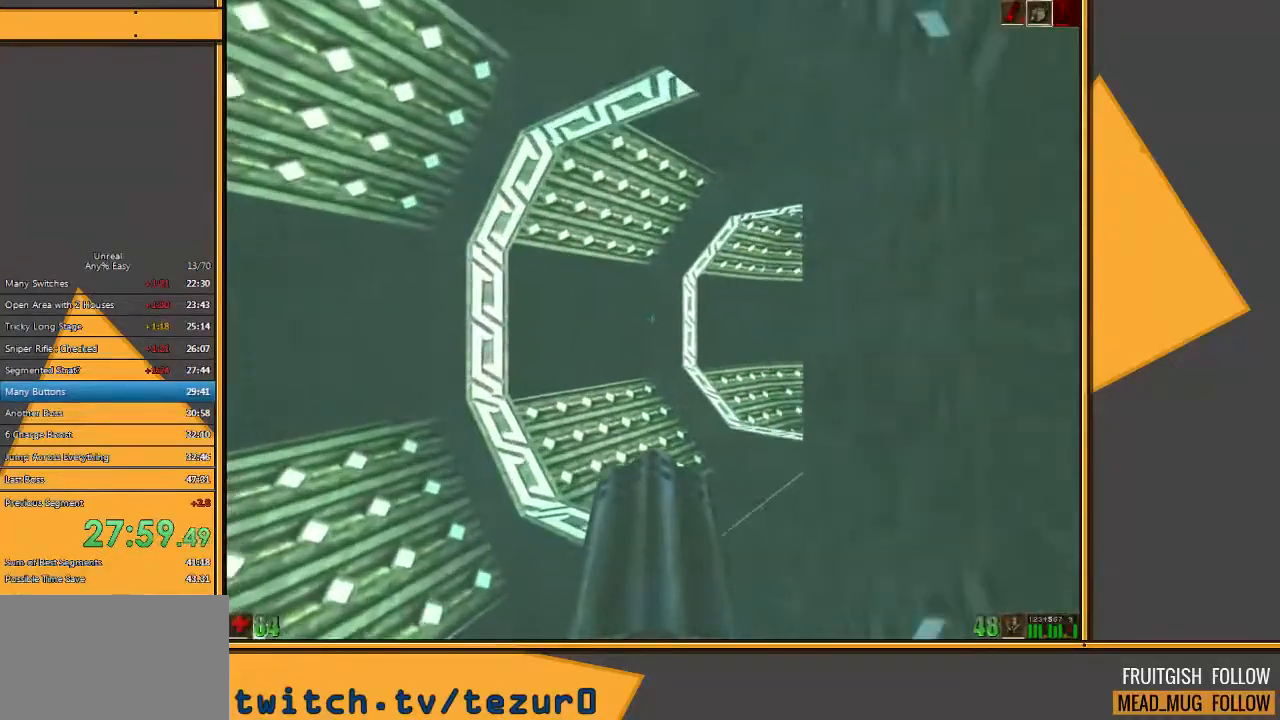
{"keys": ["w"], "mouse": [], "events": [[200, "a", "up"]]}
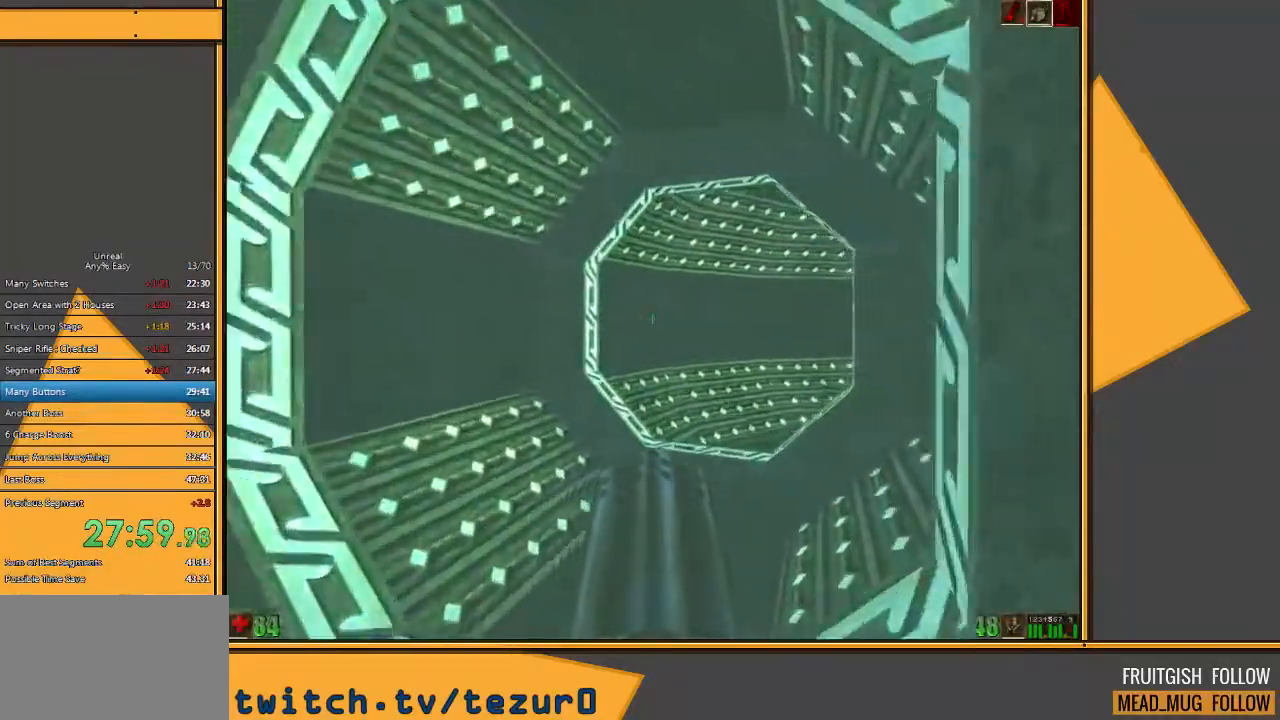
{"keys": ["w"], "mouse": [], "events": [[50, "a", "down"], [183, "a", "up"]]}
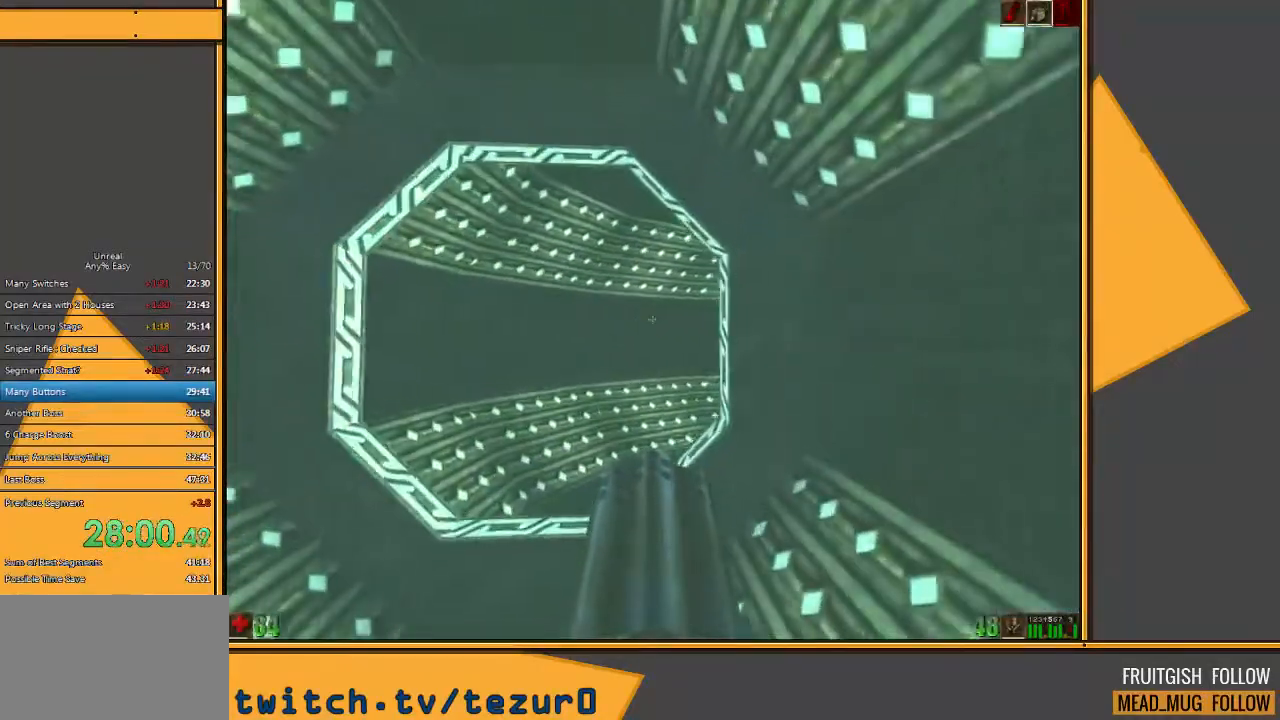
{"keys": ["w"], "mouse": [], "events": []}
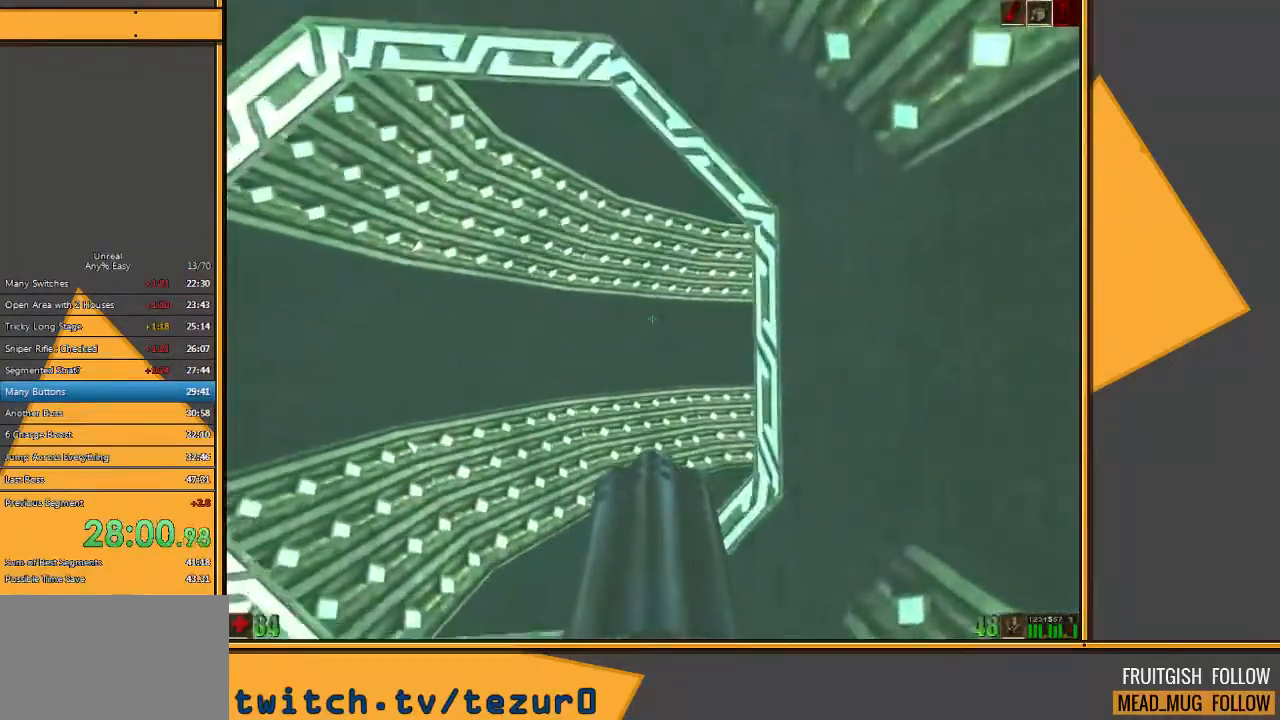
{"keys": ["w"], "mouse": [], "events": []}
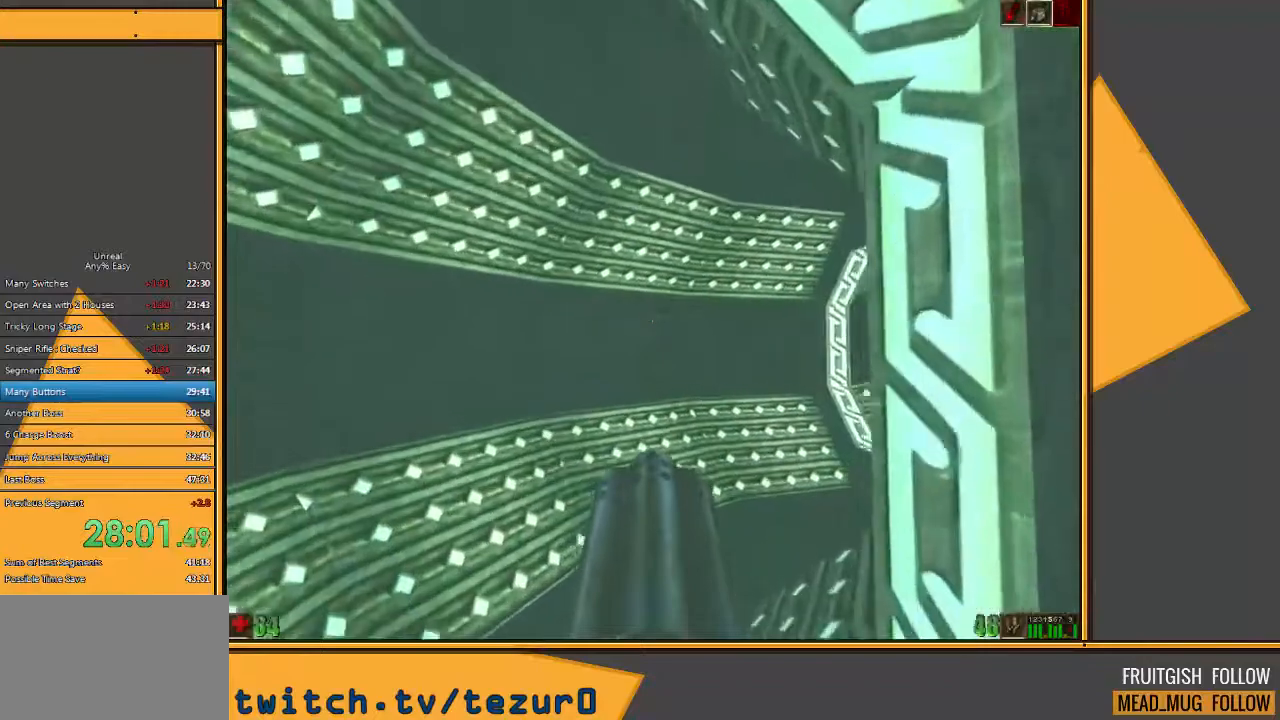
{"keys": ["w"], "mouse": [], "events": [[50, "a", "down"], [217, "a", "up"]]}
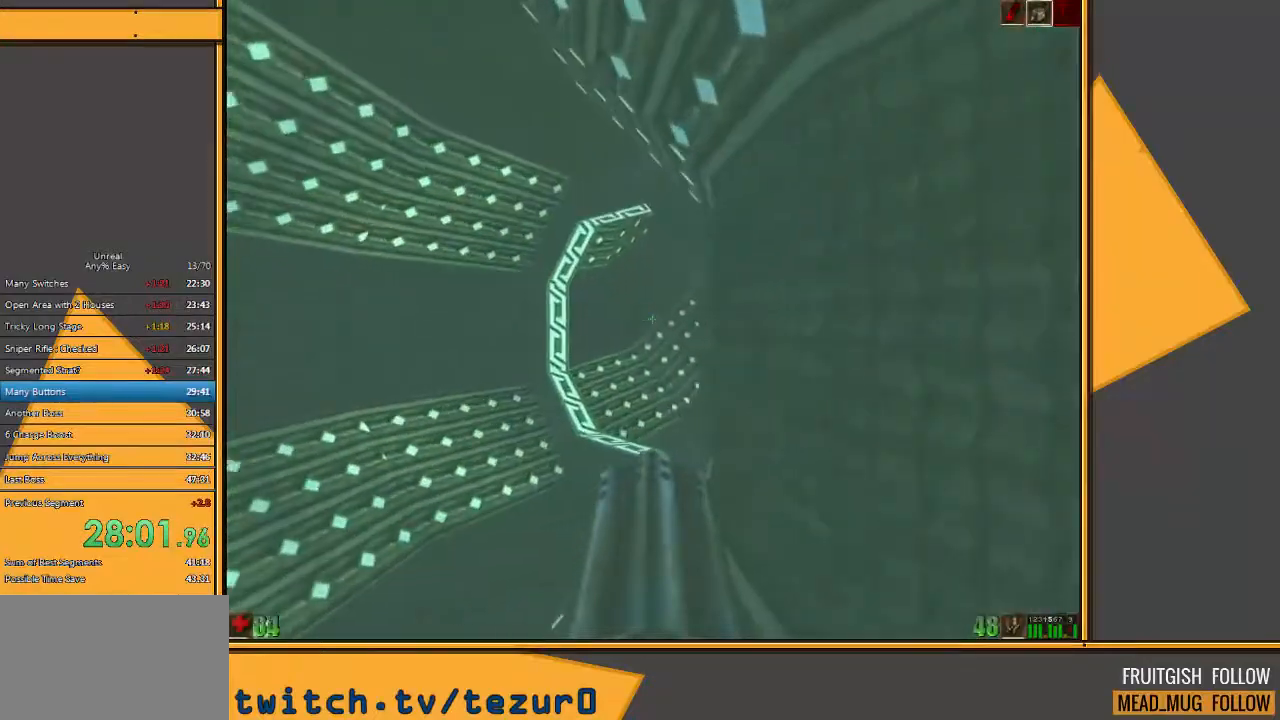
{"keys": ["w"], "mouse": [], "events": [[83, "a", "down"], [267, "a", "up"]]}
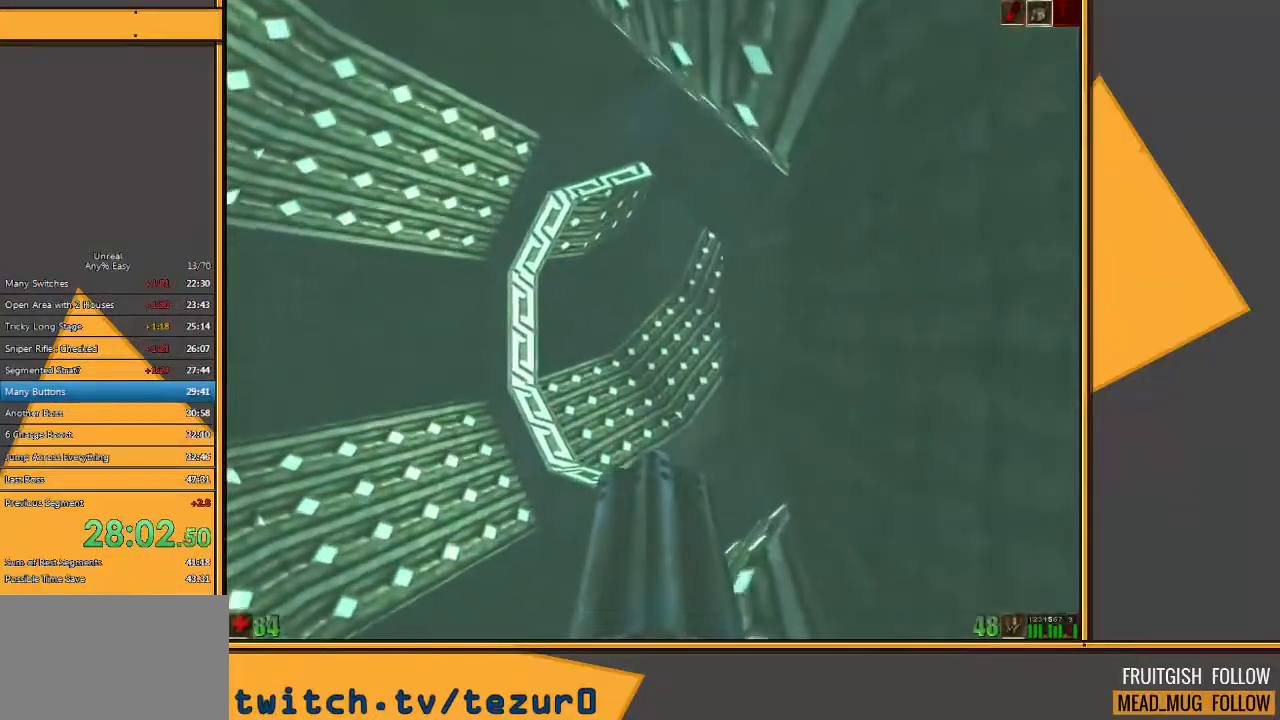
{"keys": ["w"], "mouse": [], "events": [[167, "a", "down"], [300, "a", "up"]]}
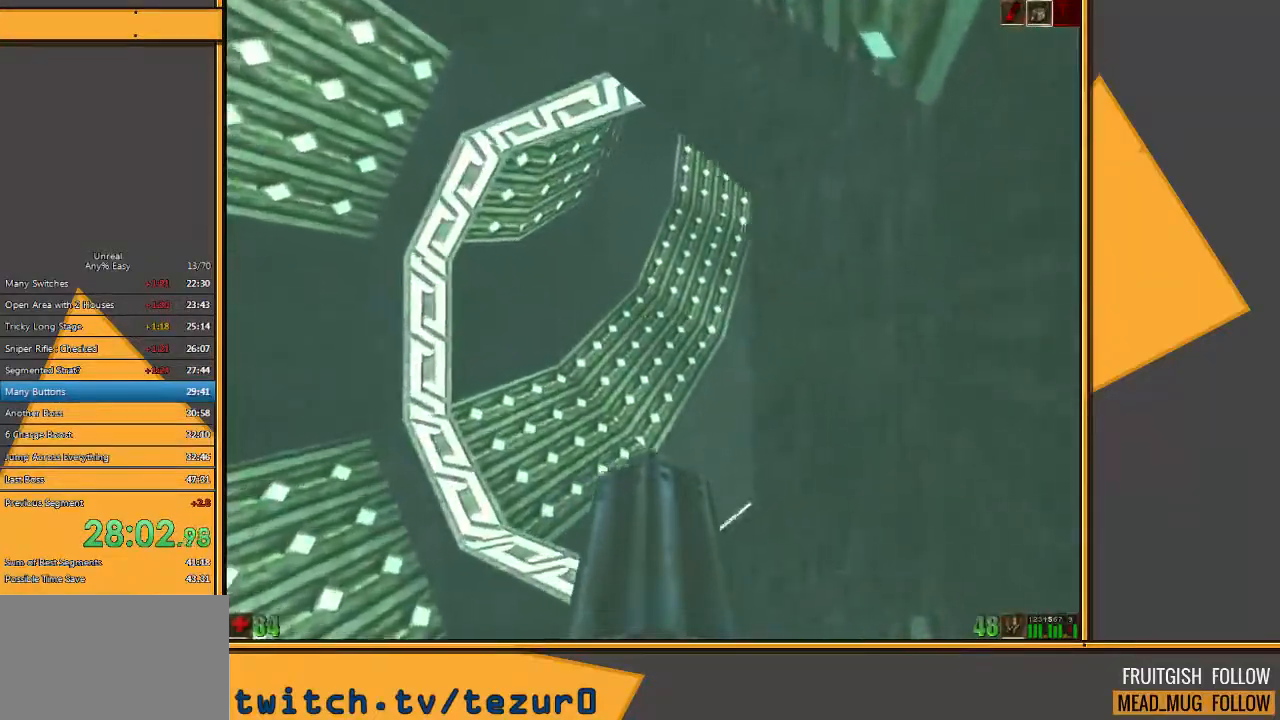
{"keys": ["w"], "mouse": [], "events": []}
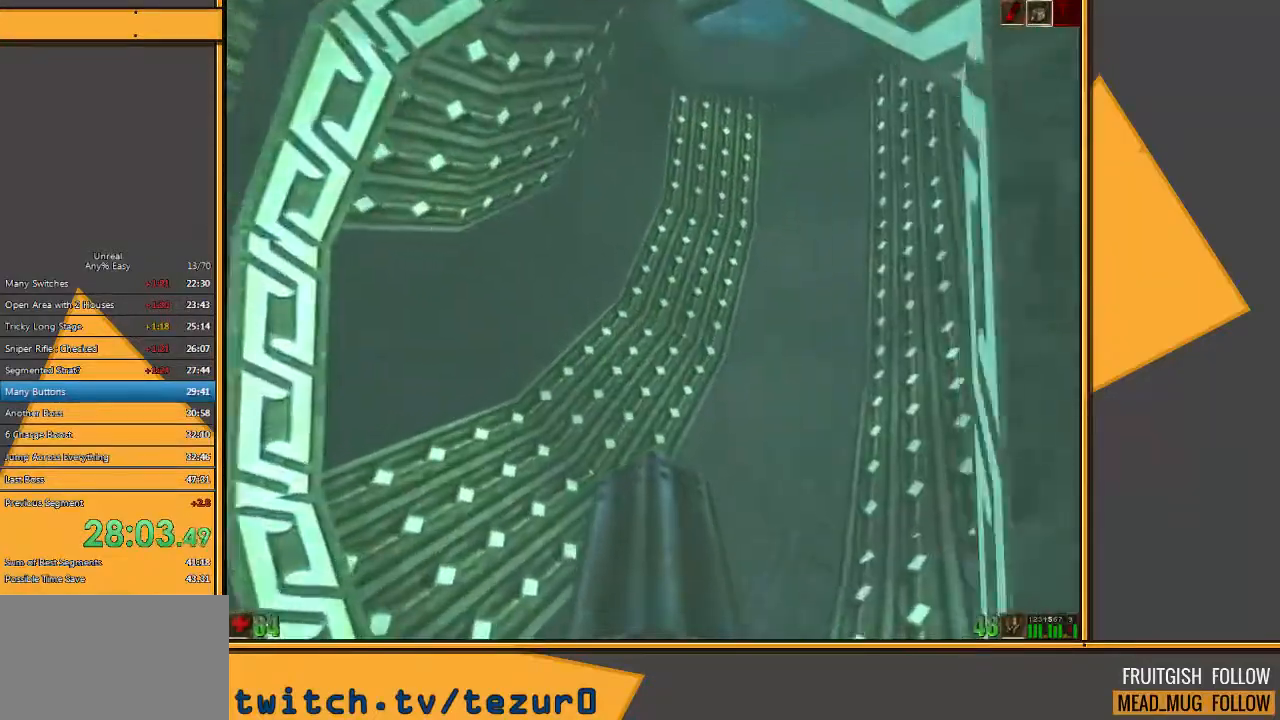
{"keys": ["w"], "mouse": [], "events": []}
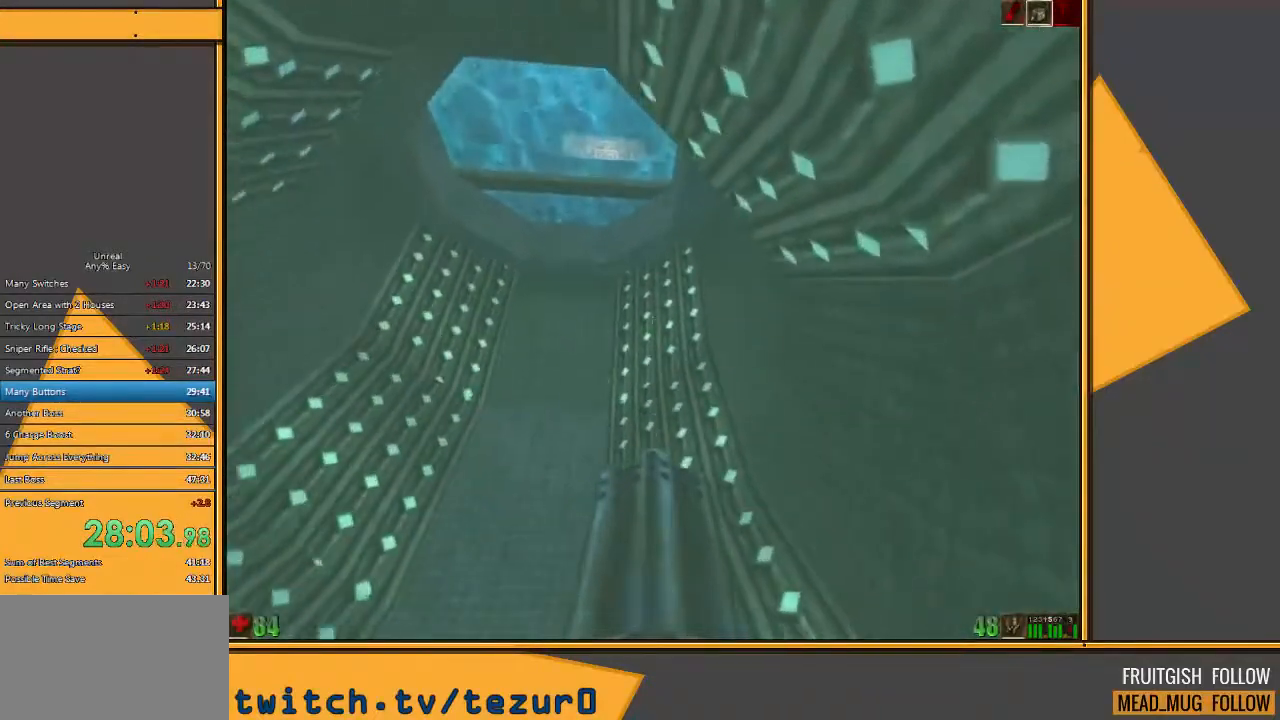
{"keys": ["w"], "mouse": [], "events": []}
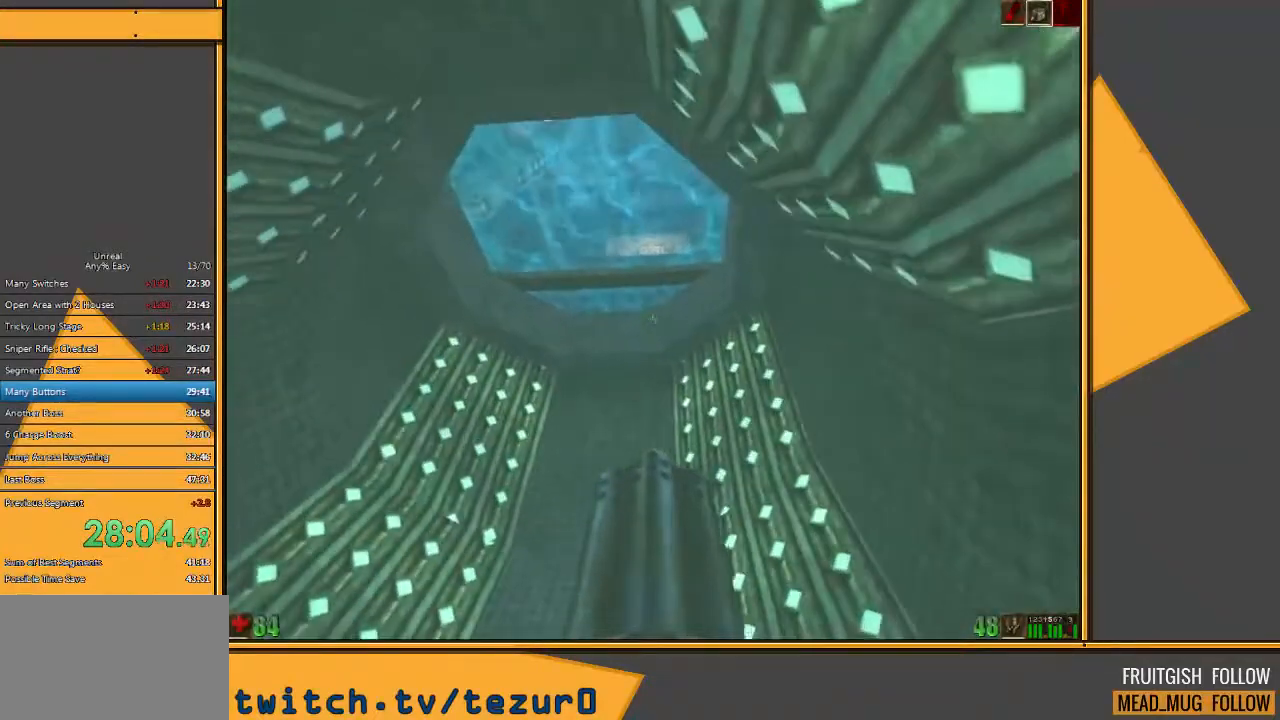
{"keys": ["w"], "mouse": [], "events": []}
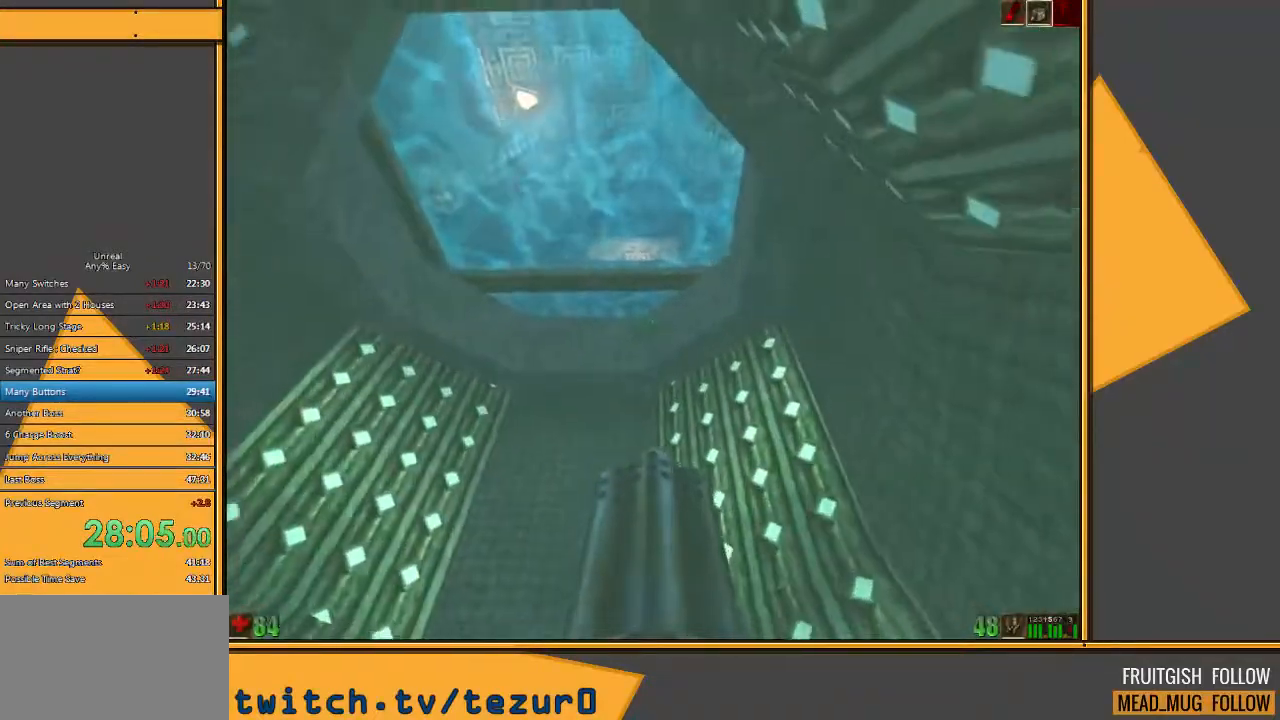
{"keys": ["w"], "mouse": [], "events": [[383, "e", "down"], [500, "e", "up"]]}
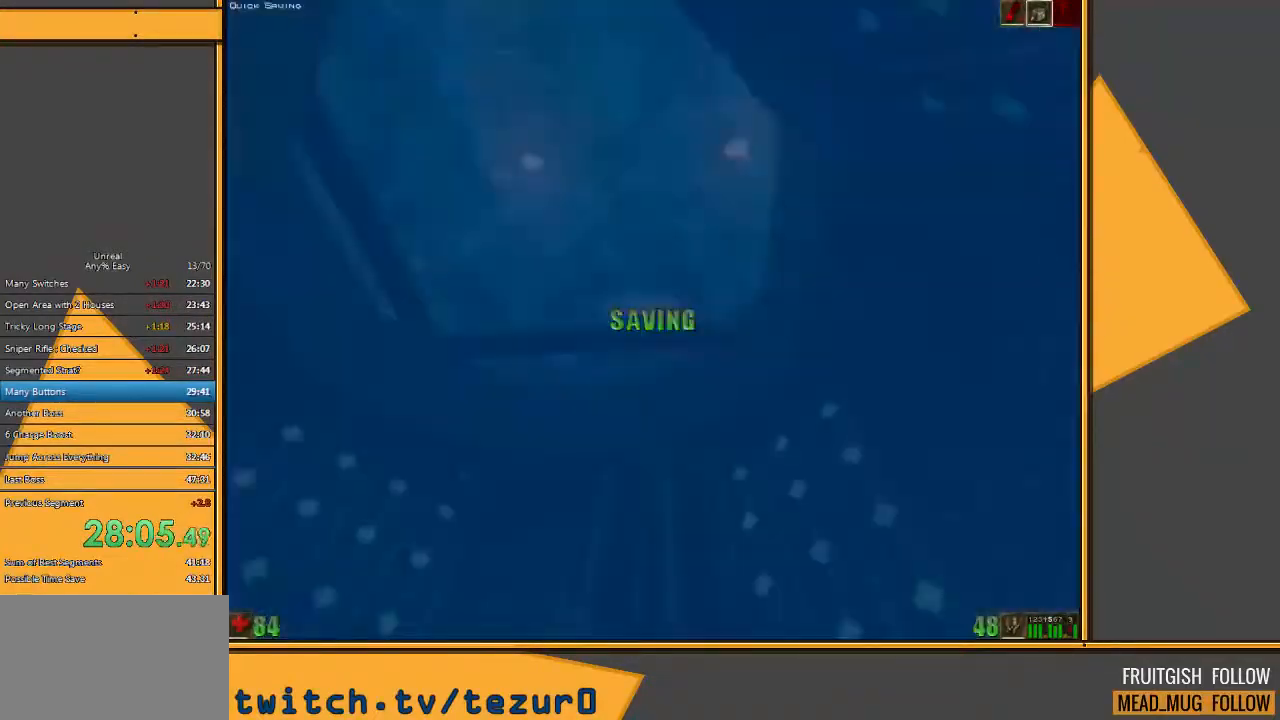
{"keys": ["w"], "mouse": [], "events": []}
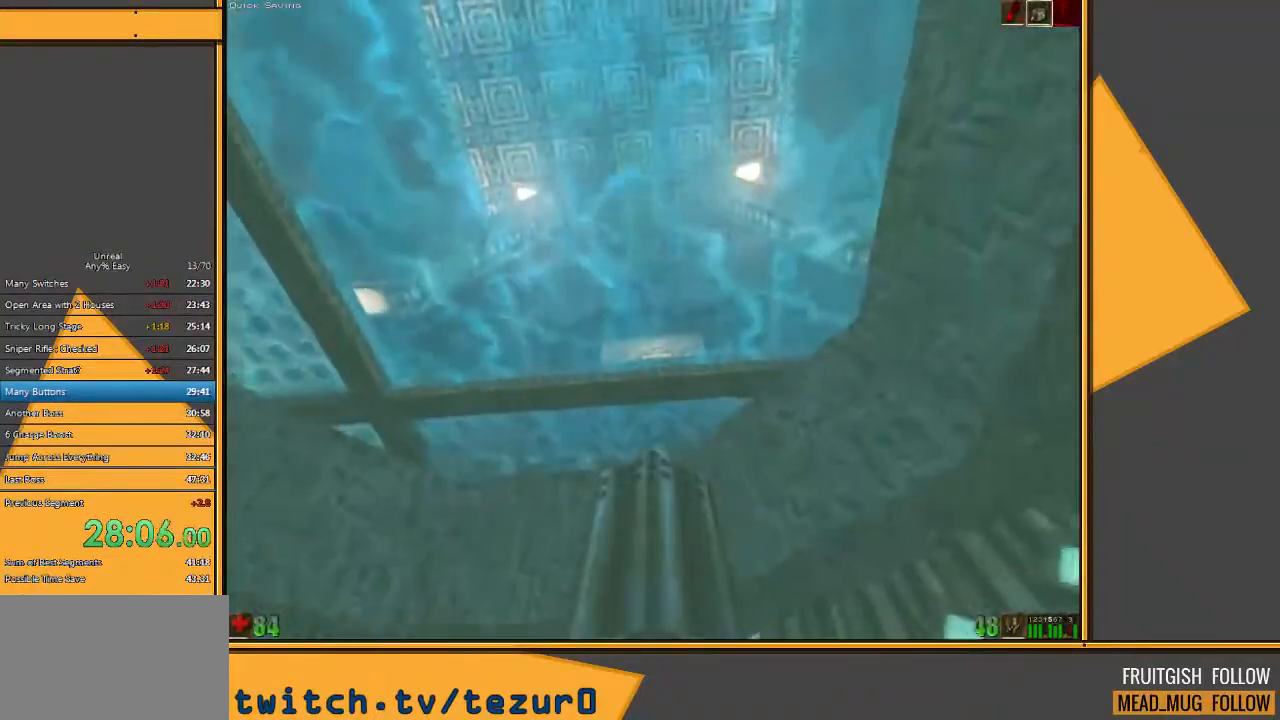
{"keys": ["w"], "mouse": [], "events": []}
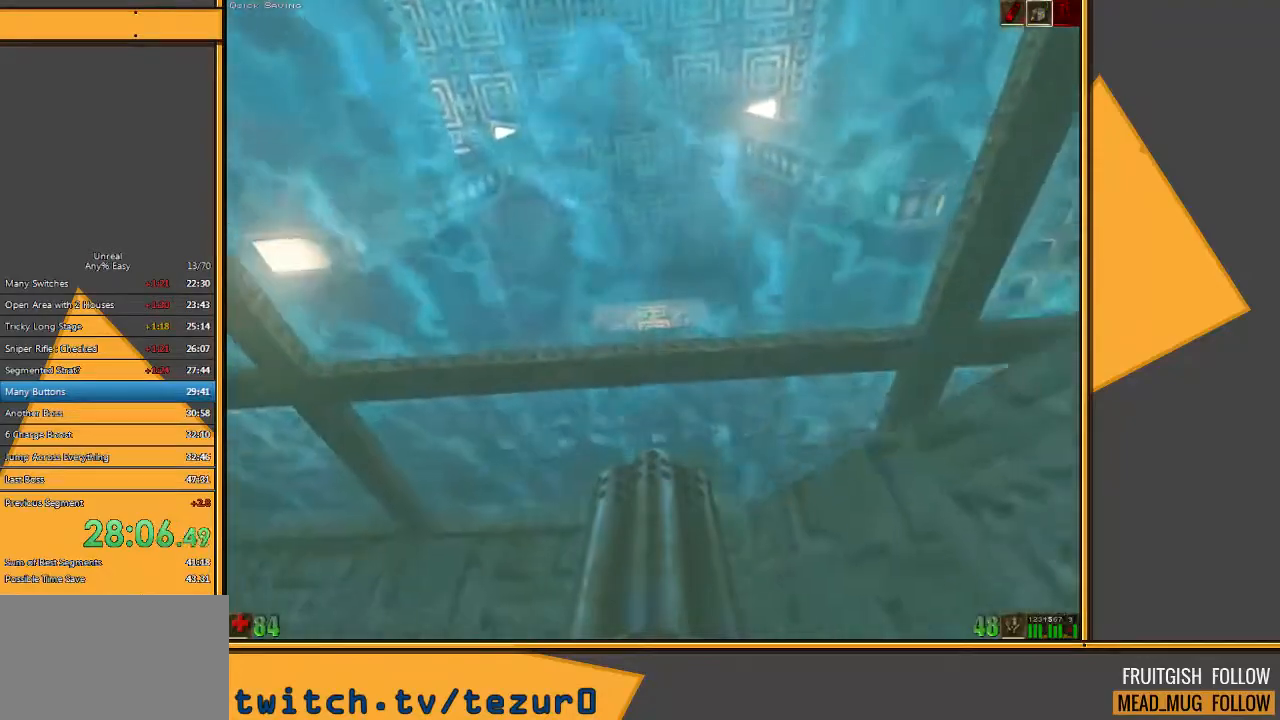
{"keys": ["space", "w"], "mouse": [], "events": [[183, "space", "down"]]}
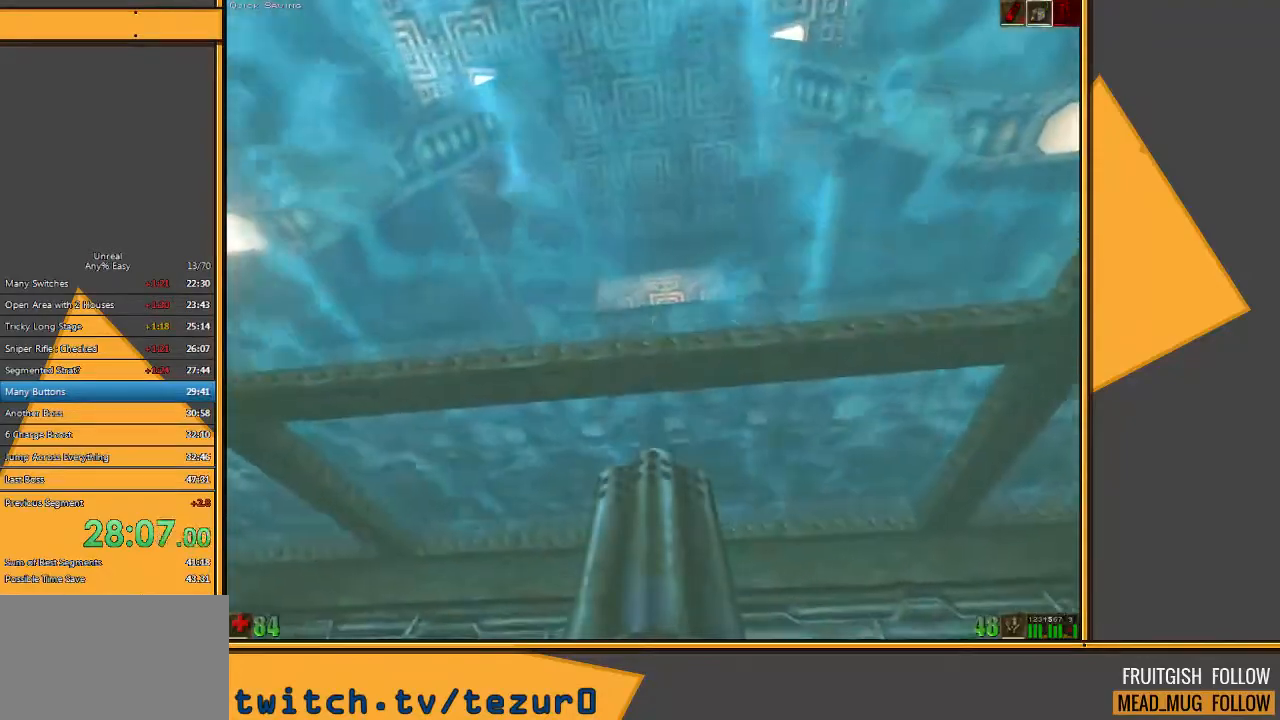
{"keys": ["space", "w"], "mouse": [], "events": []}
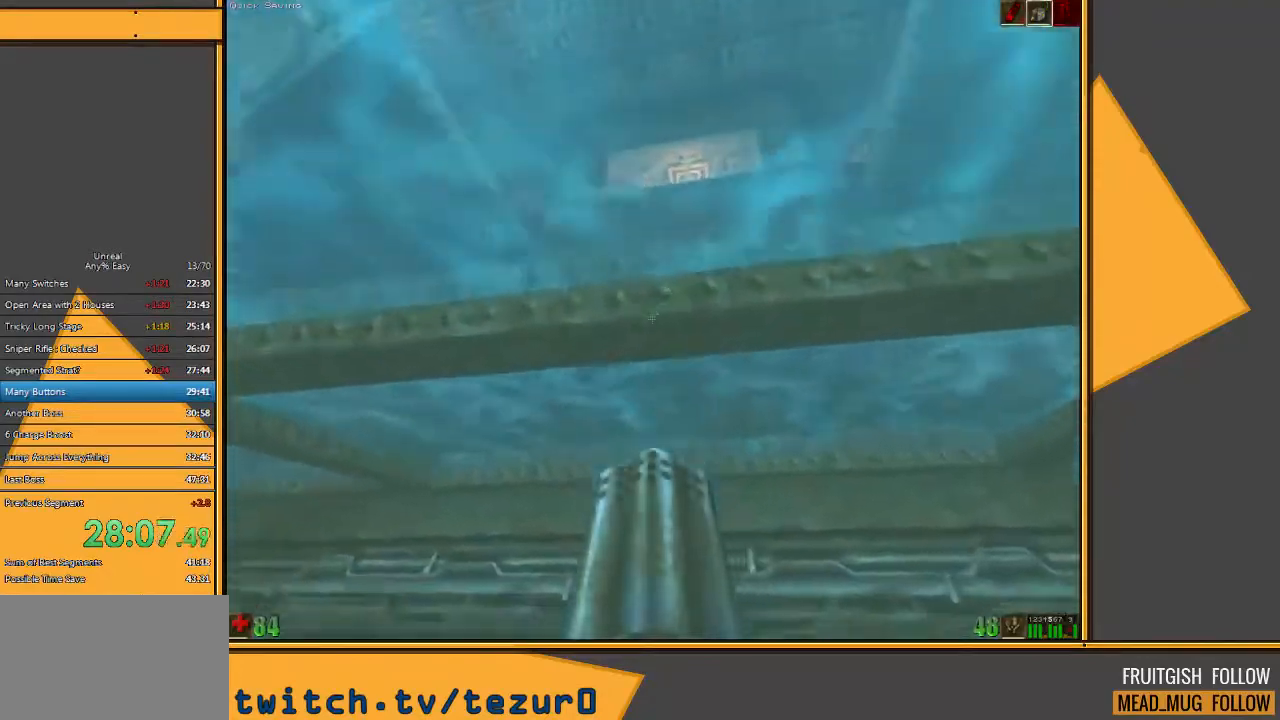
{"keys": ["space", "w"], "mouse": ["left"], "events": [[350, "mouse_left", "down"]]}
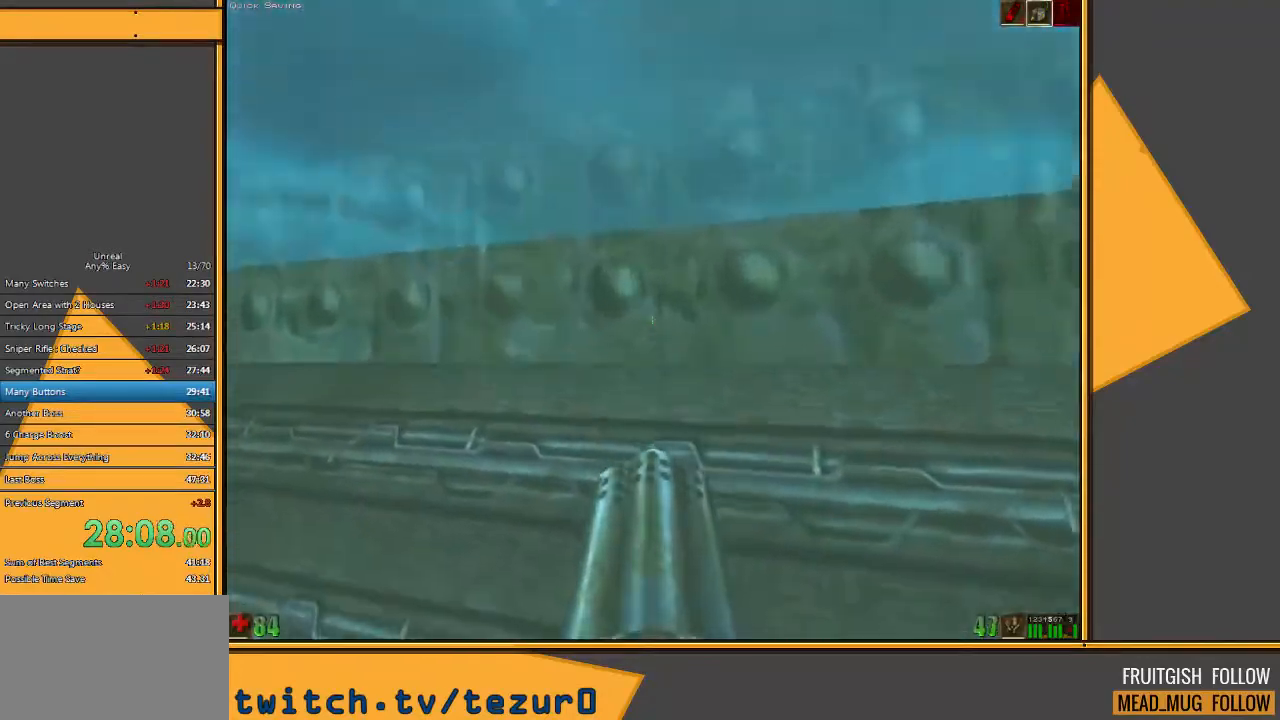
{"keys": ["space", "w"], "mouse": ["left"], "events": []}
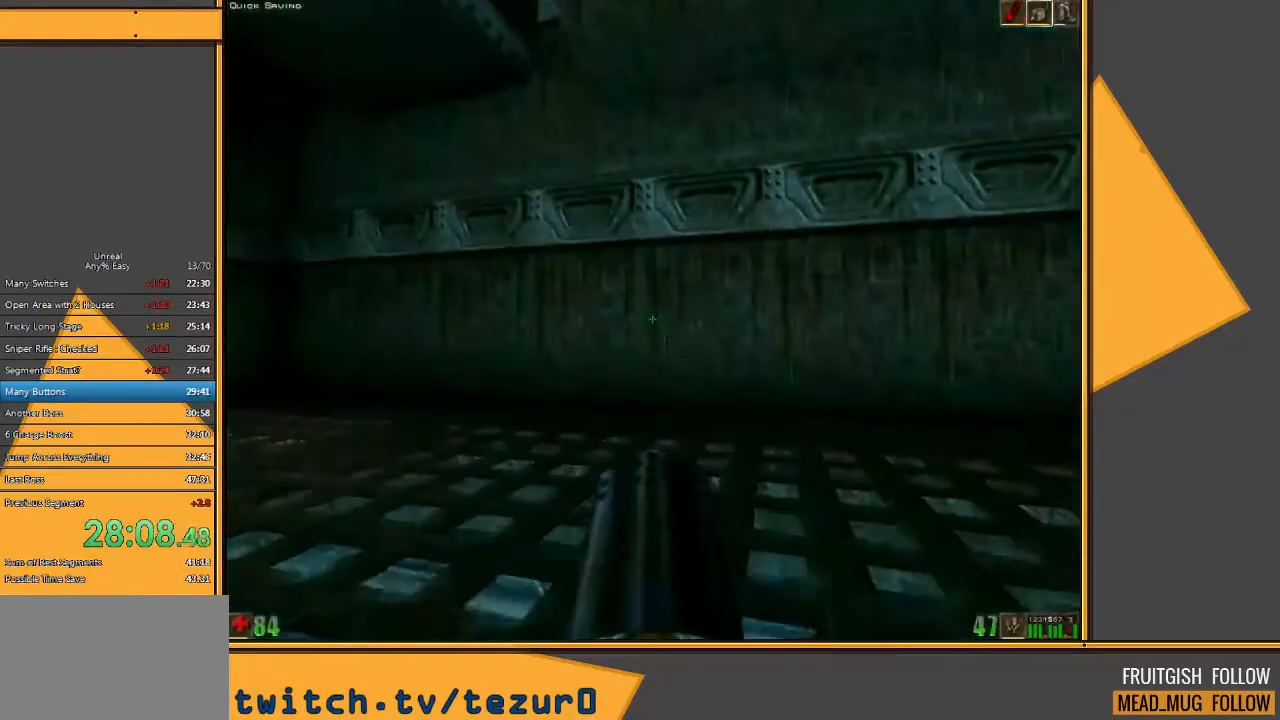
{"keys": [], "mouse": ["left"], "events": [[300, "space", "up"], [300, "w", "up"]]}
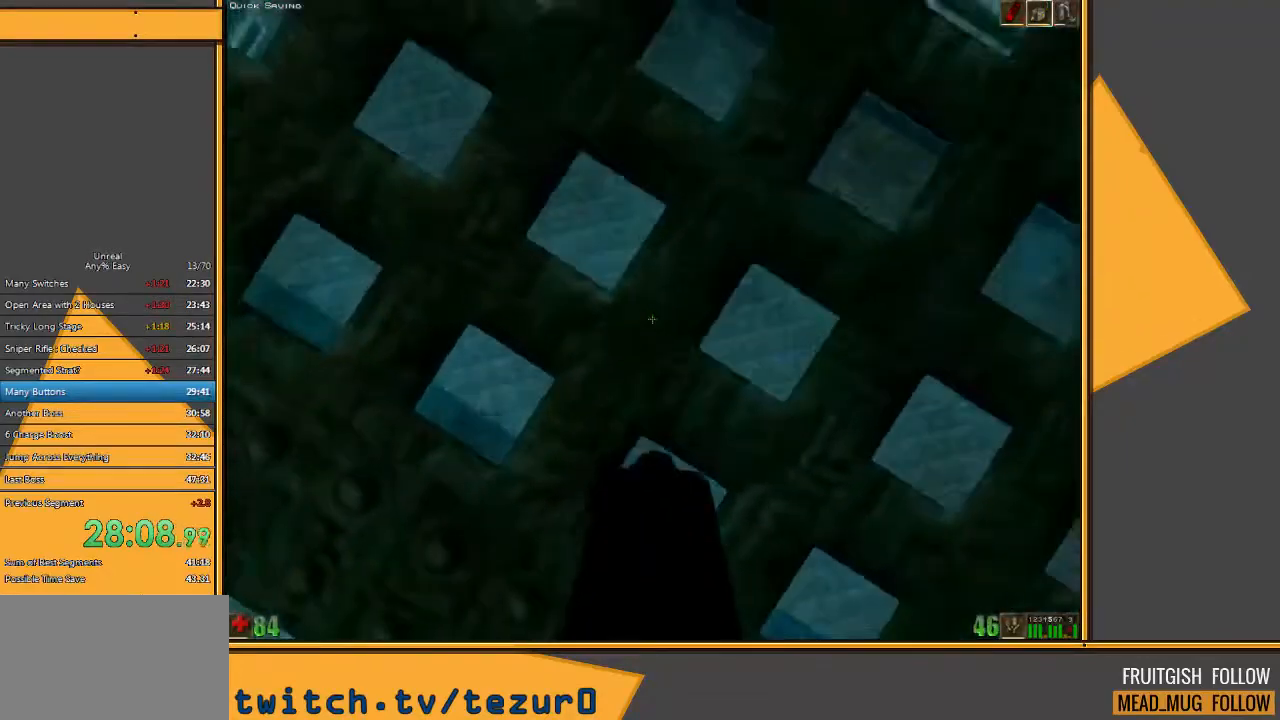
{"keys": ["space"], "mouse": [], "events": [[100, "space", "down"], [133, "mouse_left", "up"]]}
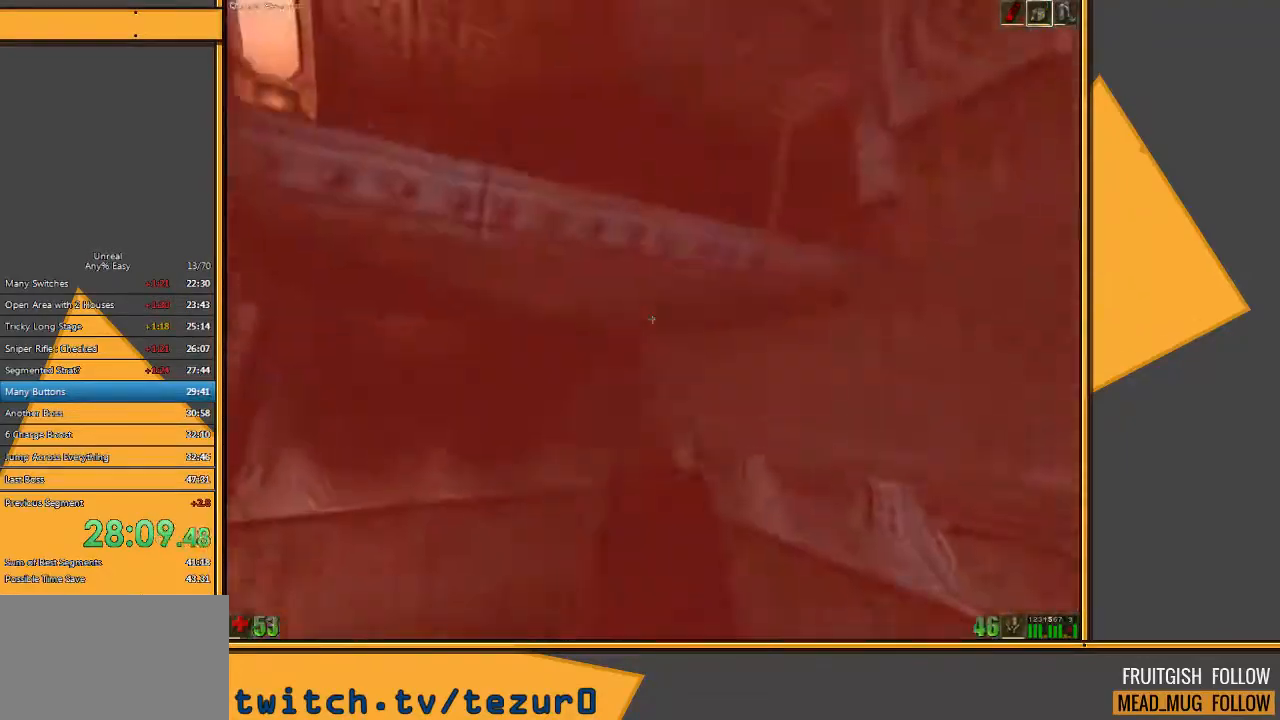
{"keys": ["space", "w"], "mouse": [], "events": [[17, "w", "down"]]}
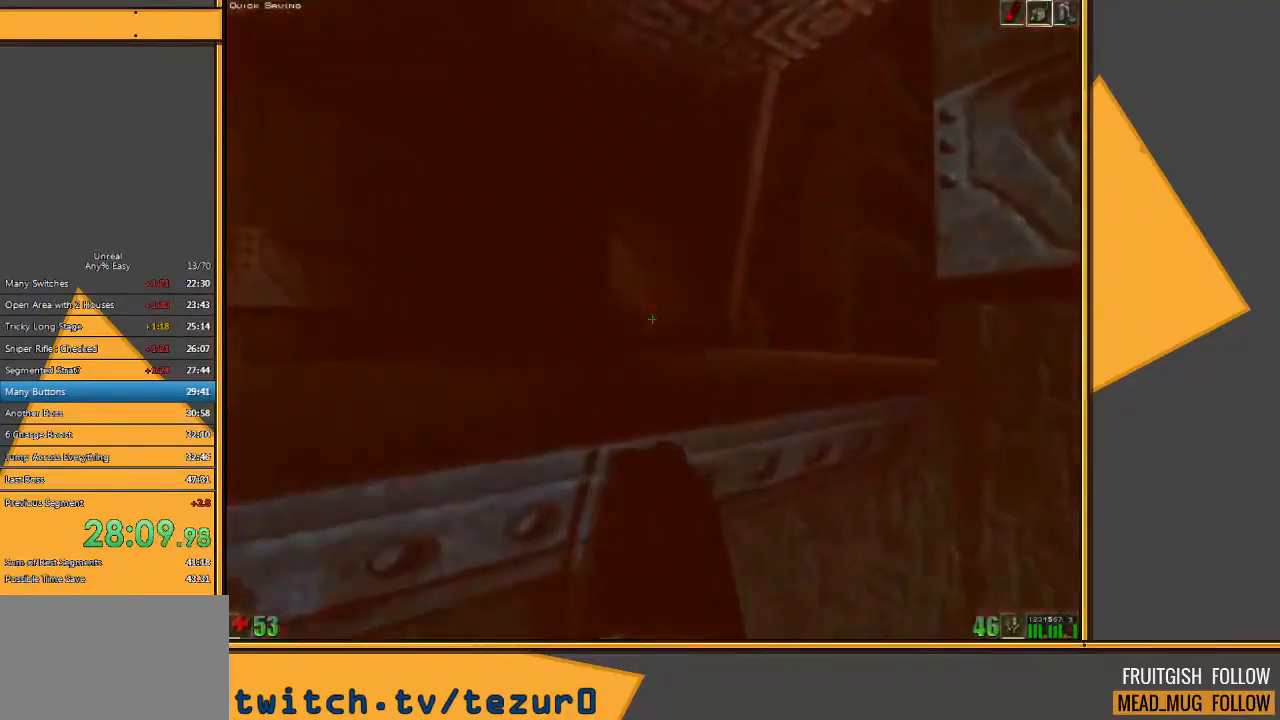
{"keys": ["space", "w"], "mouse": [], "events": [[17, "e", "down"], [50, "q", "down"], [133, "e", "up"], [200, "q", "up"]]}
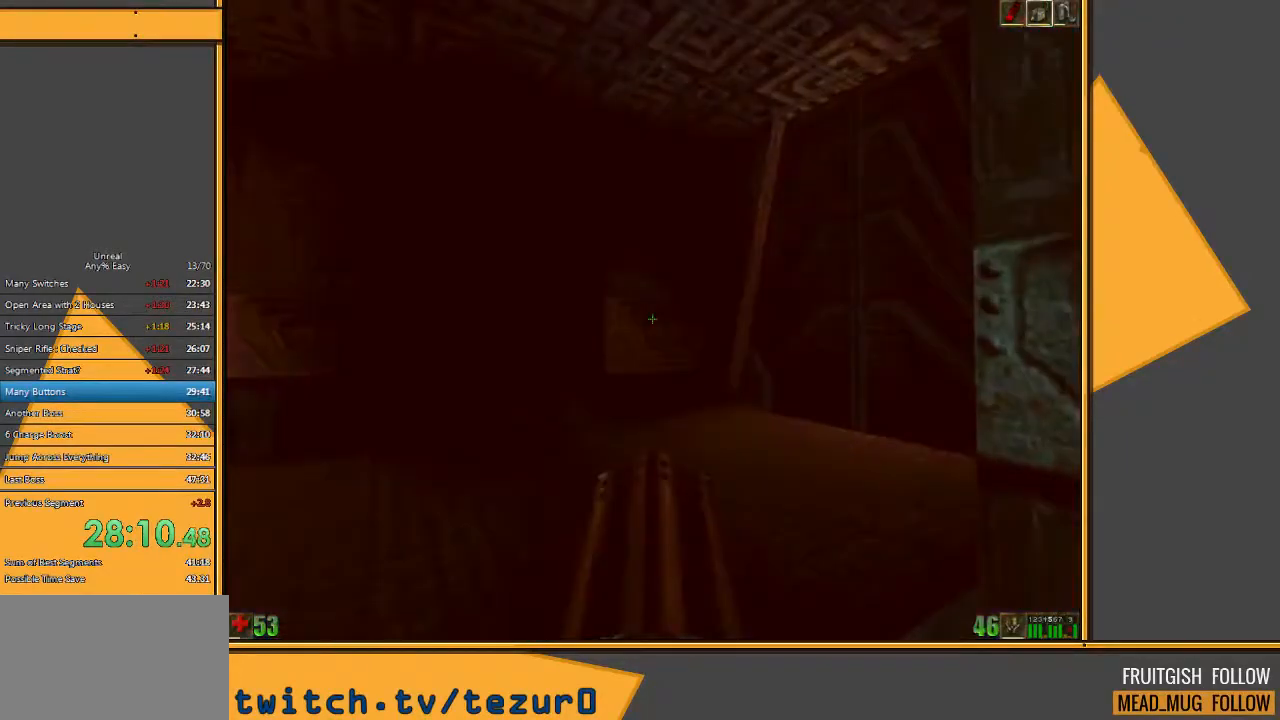
{"keys": ["space", "w"], "mouse": [], "events": [[167, "e", "down"], [200, "e", "up"]]}